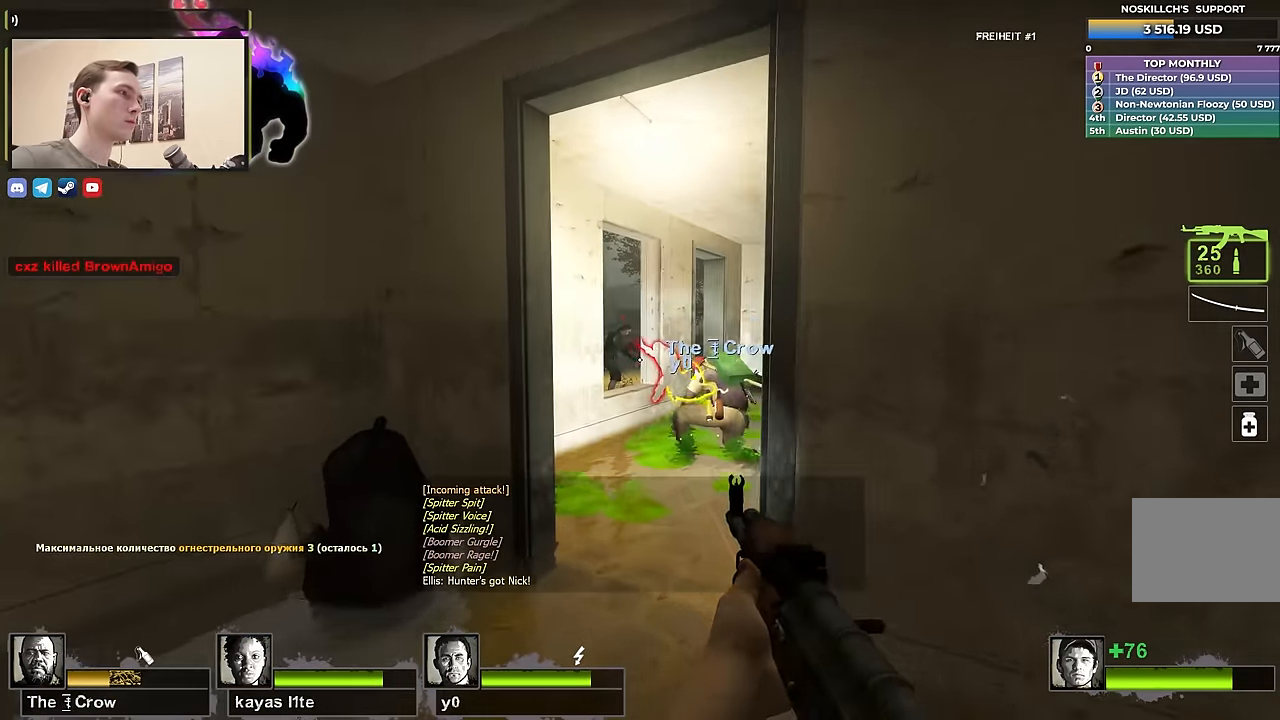
Gameplay with keyboard; each line is a JSON object with the keys held at the frame after it. "events" lists presses ("down") and releases ("up") of "1", "2", "3", "4", "a", "alt", "ctrl", "d", "e", "f", "q", "r", "s", "shift", "space", "tab" and "w" between this image and that frame as [ms after this image, input, new state], when the widget could be followed in between. No other keys are recorded. Mouse input is not recorded.
{"keys": ["d", "s"], "events": [[17, "d", "down"], [17, "shift", "down"], [50, "d", "up"], [300, "s", "down"], [300, "shift", "up"], [333, "d", "down"]]}
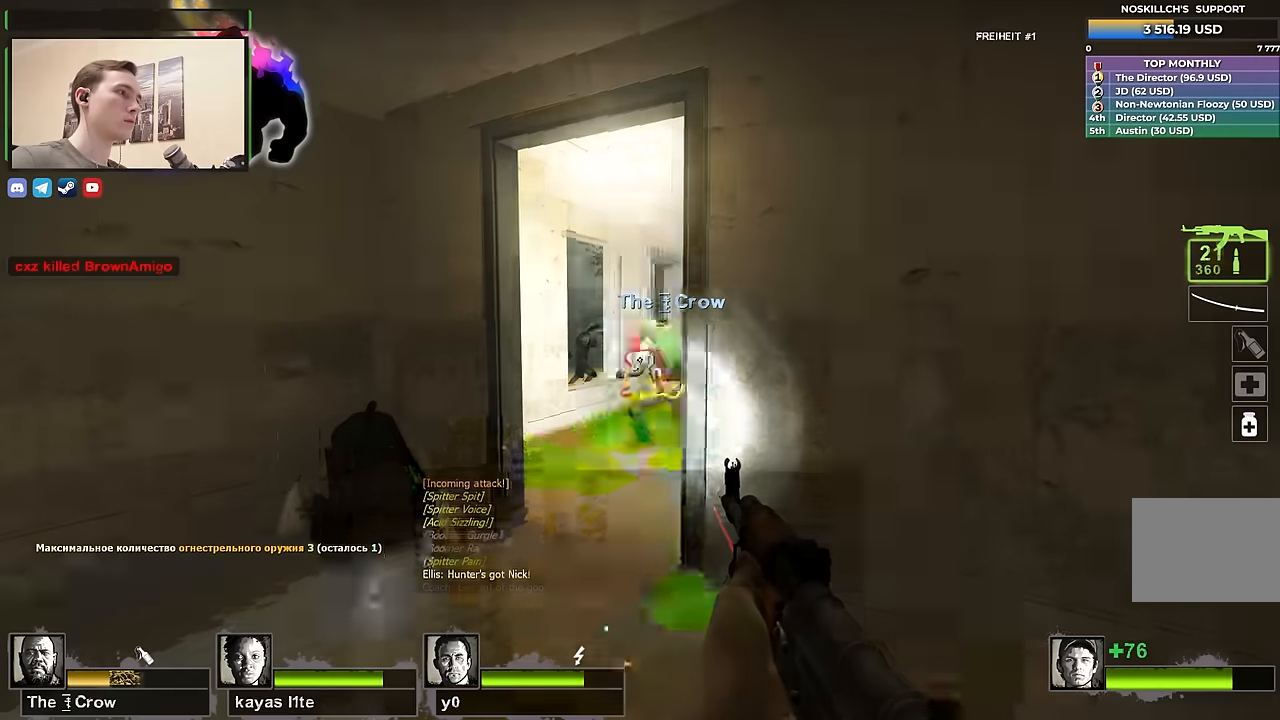
{"keys": [], "events": [[67, "d", "up"], [267, "shift", "down"], [317, "s", "up"], [317, "shift", "up"], [367, "d", "down"], [400, "d", "up"]]}
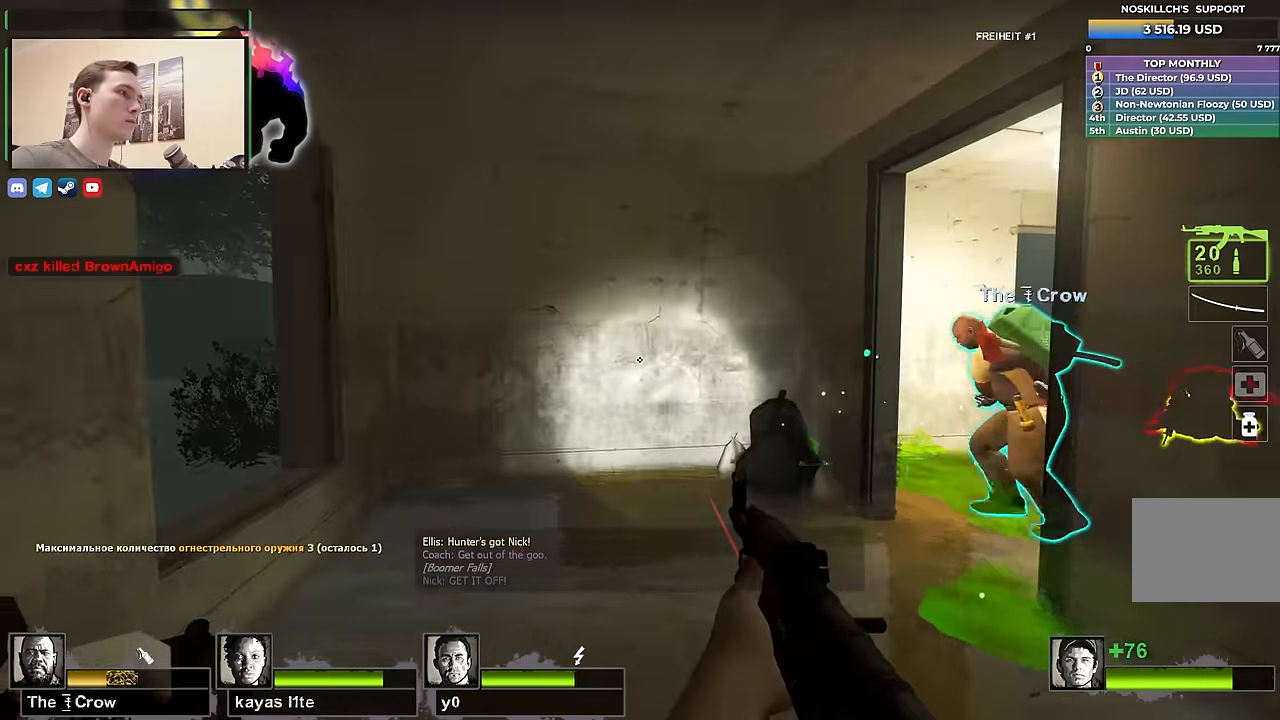
{"keys": [], "events": [[100, "d", "down"], [151, "s", "down"], [201, "d", "up"], [251, "a", "down"], [367, "a", "up"], [417, "s", "up"]]}
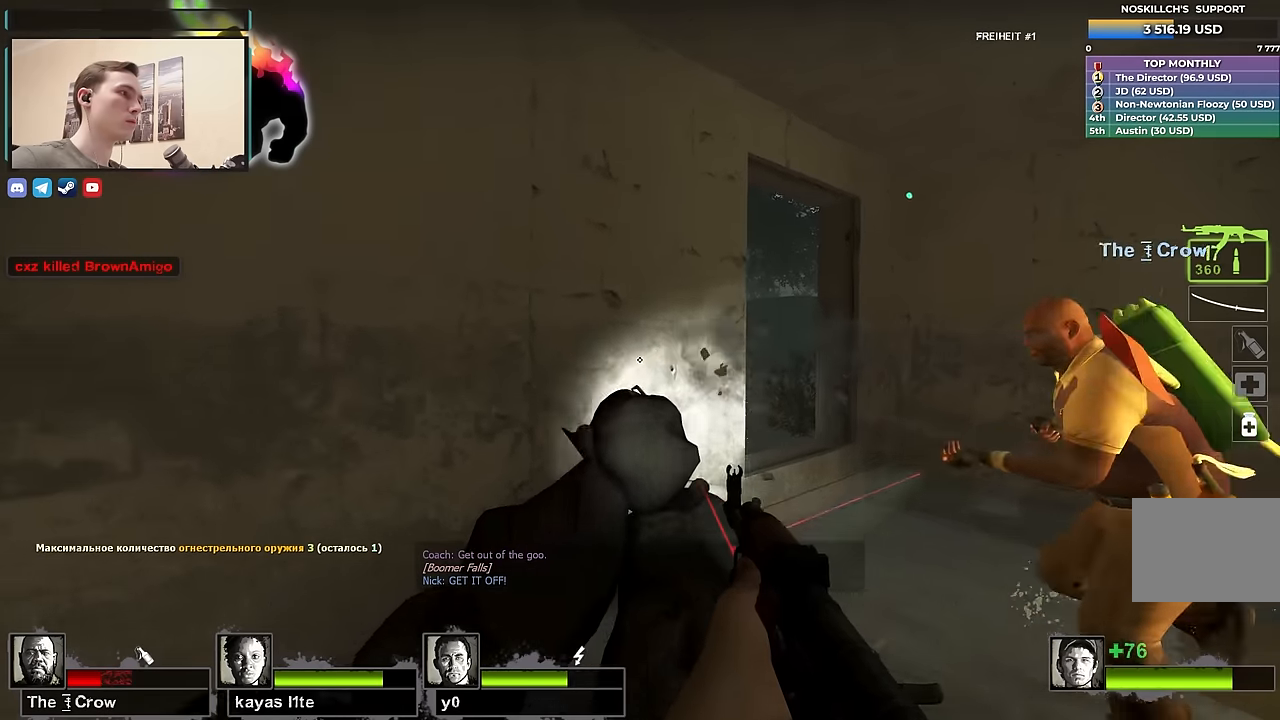
{"keys": ["w"], "events": [[483, "w", "down"]]}
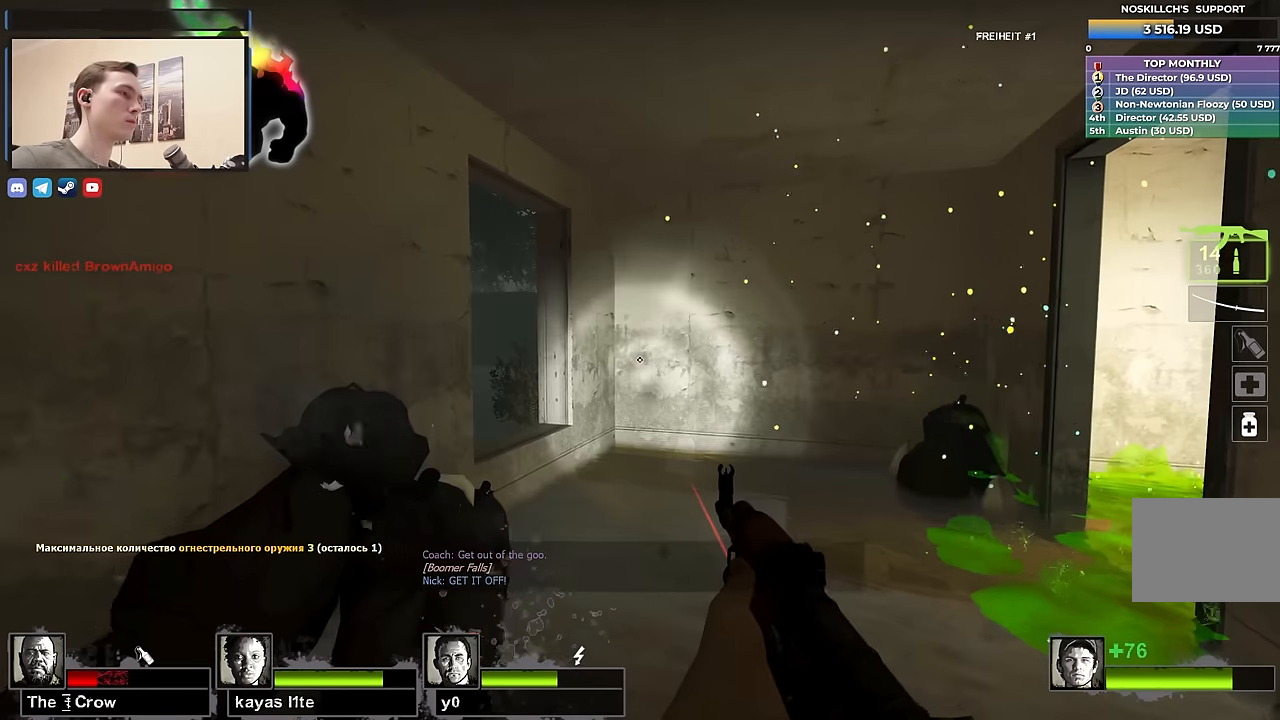
{"keys": ["a"], "events": [[116, "a", "down"], [400, "w", "up"]]}
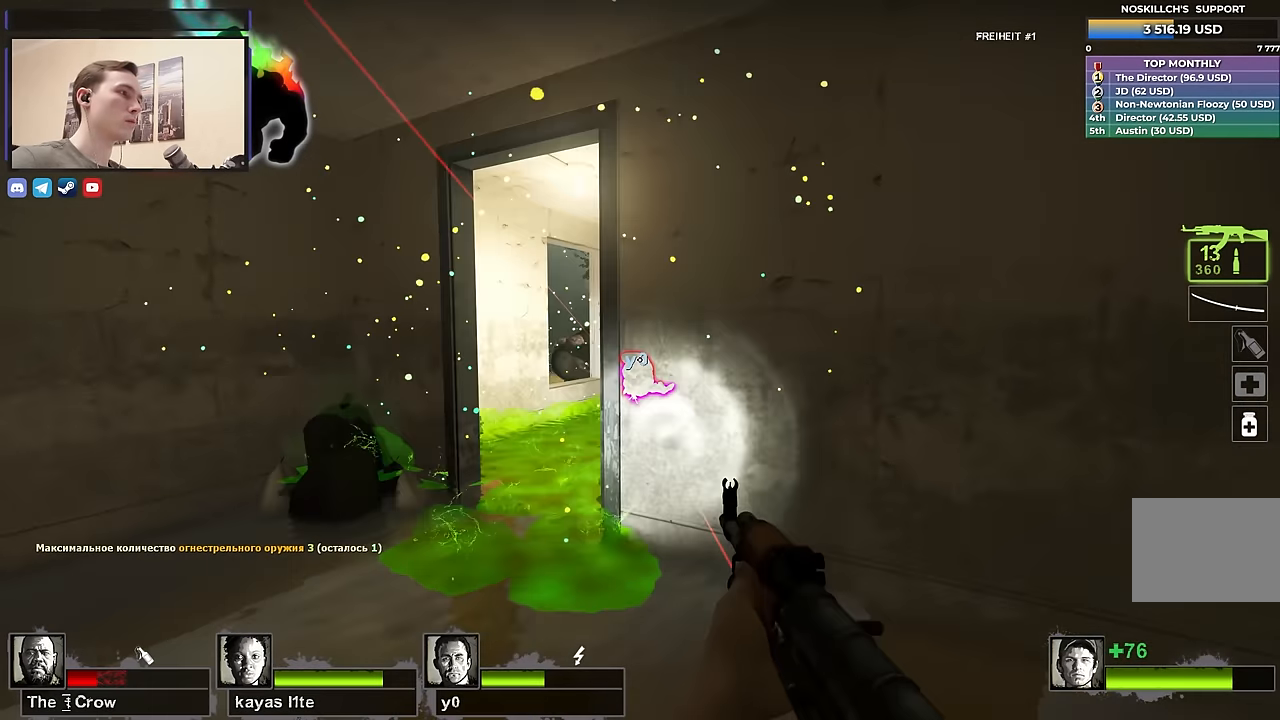
{"keys": [], "events": [[183, "a", "up"], [183, "d", "down"], [233, "shift", "down"], [283, "d", "up"], [366, "a", "down"], [416, "a", "up"], [416, "shift", "up"]]}
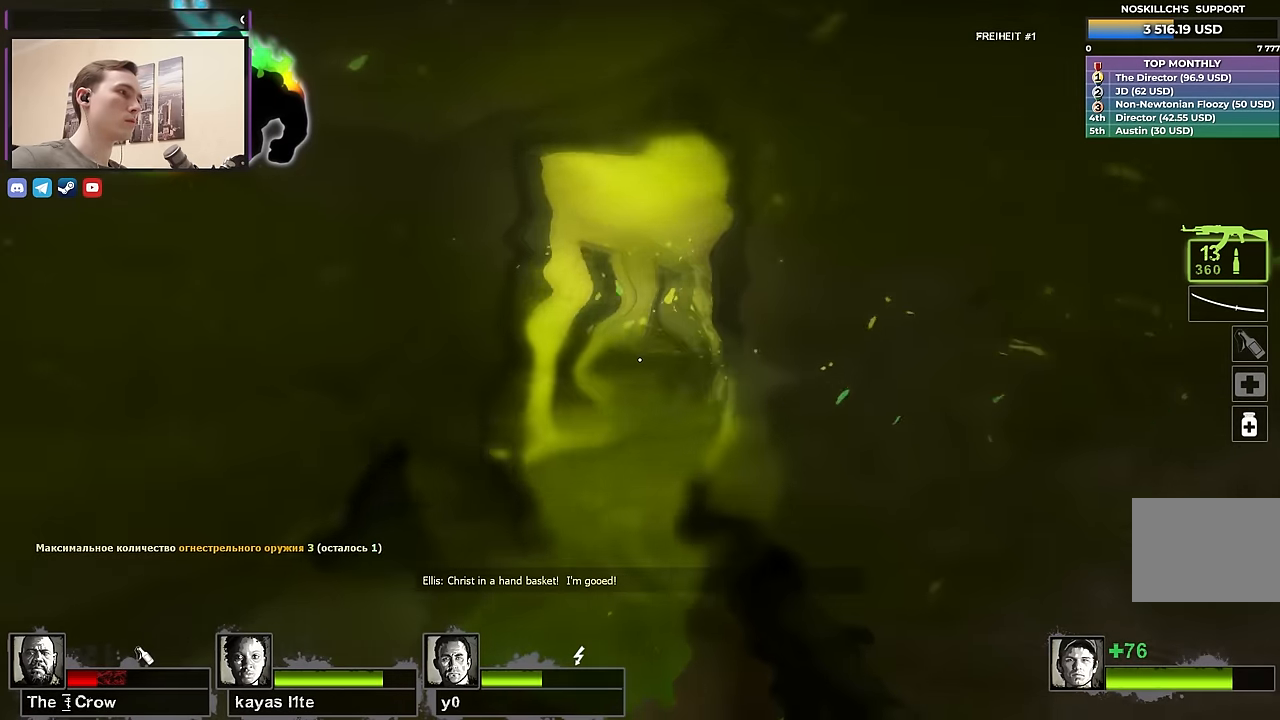
{"keys": ["shift"], "events": [[16, "a", "down"], [66, "w", "down"], [150, "a", "up"], [200, "d", "down"], [200, "shift", "down"], [200, "w", "up"], [300, "d", "up"]]}
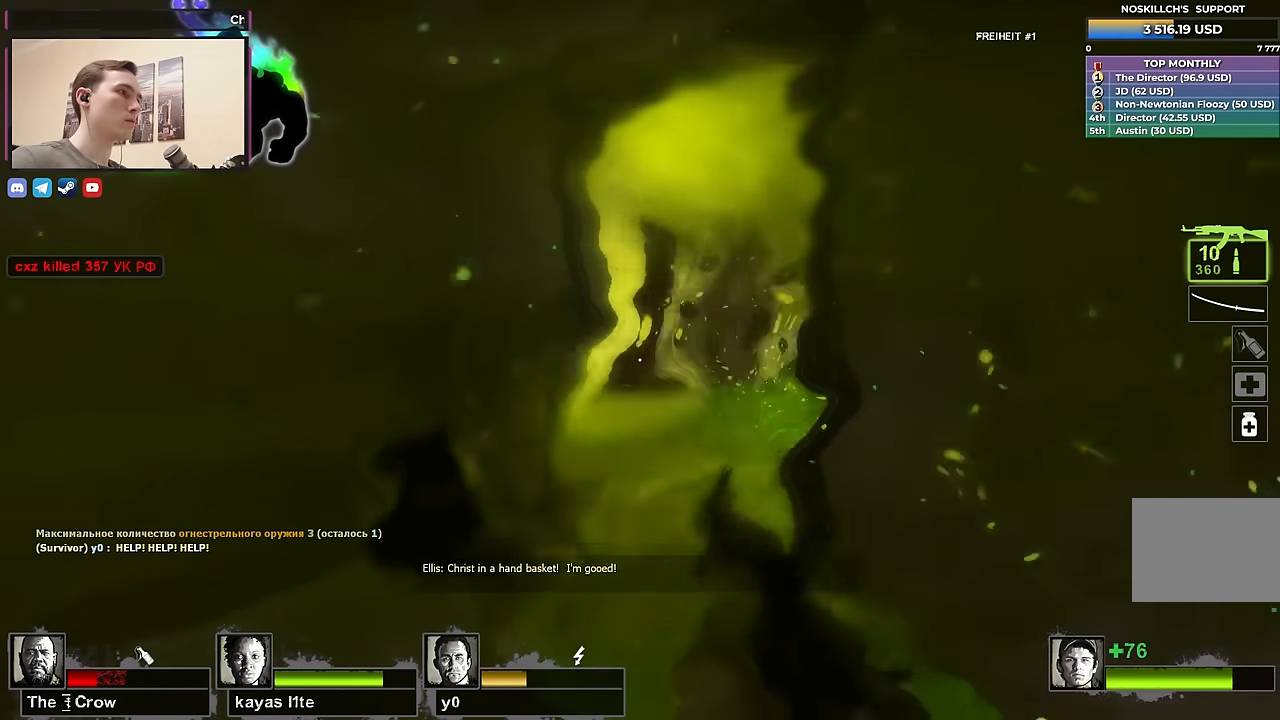
{"keys": [], "events": [[216, "shift", "up"]]}
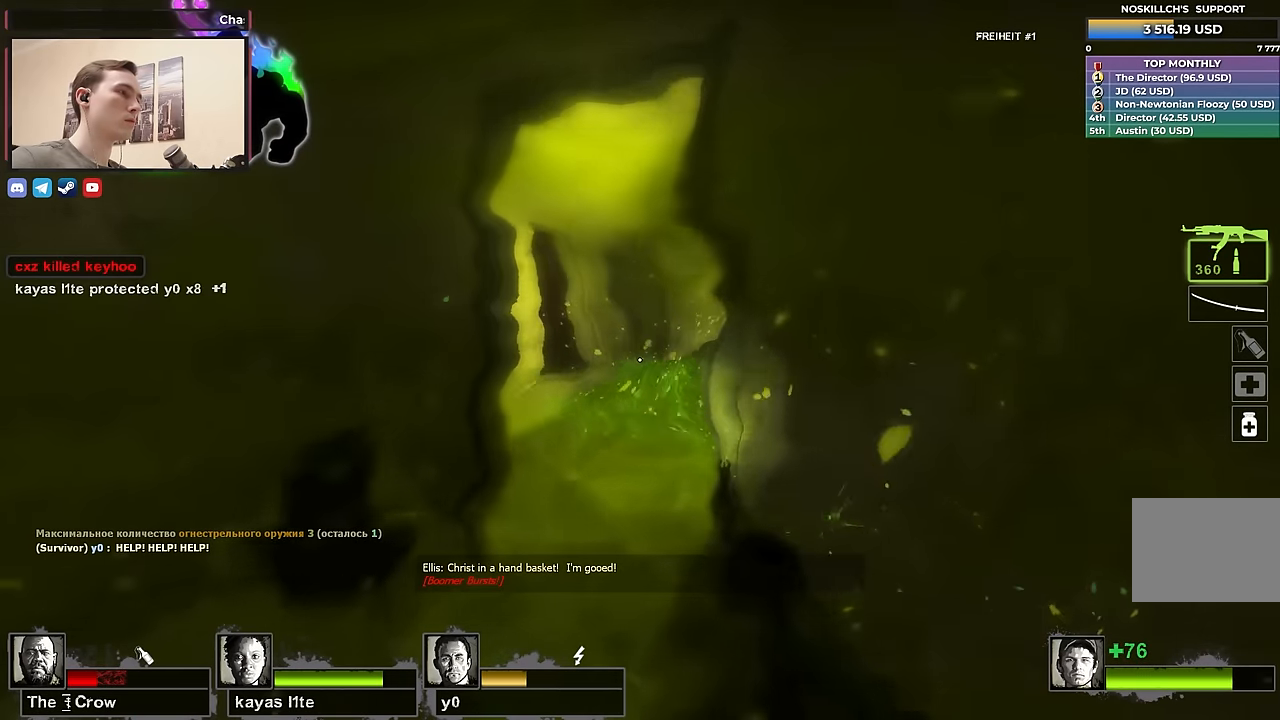
{"keys": [], "events": [[366, "r", "down"], [466, "r", "up"]]}
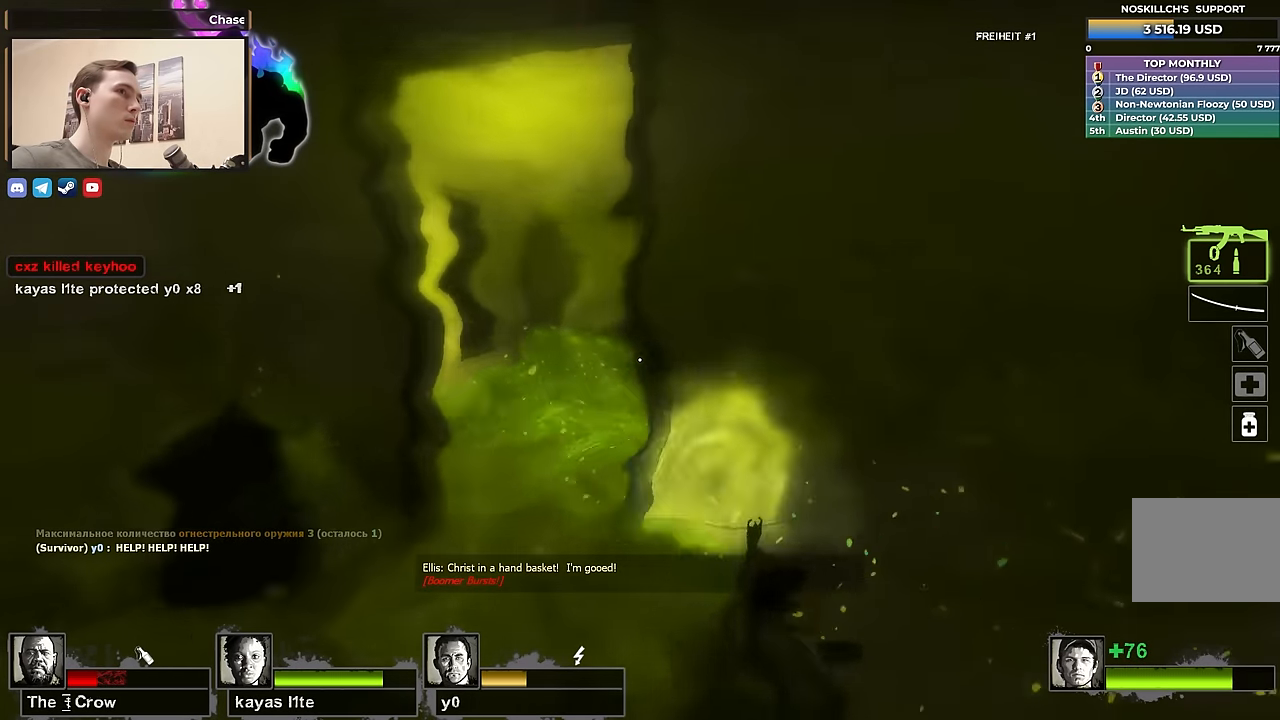
{"keys": [], "events": []}
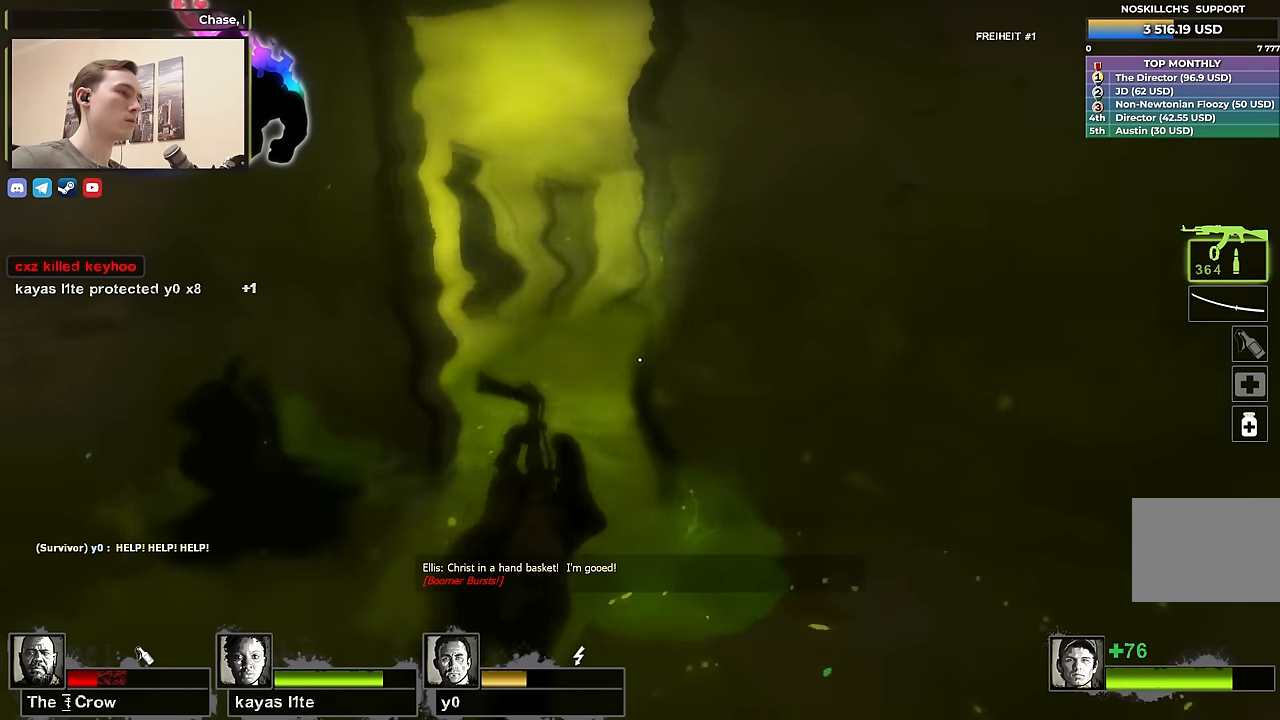
{"keys": [], "events": []}
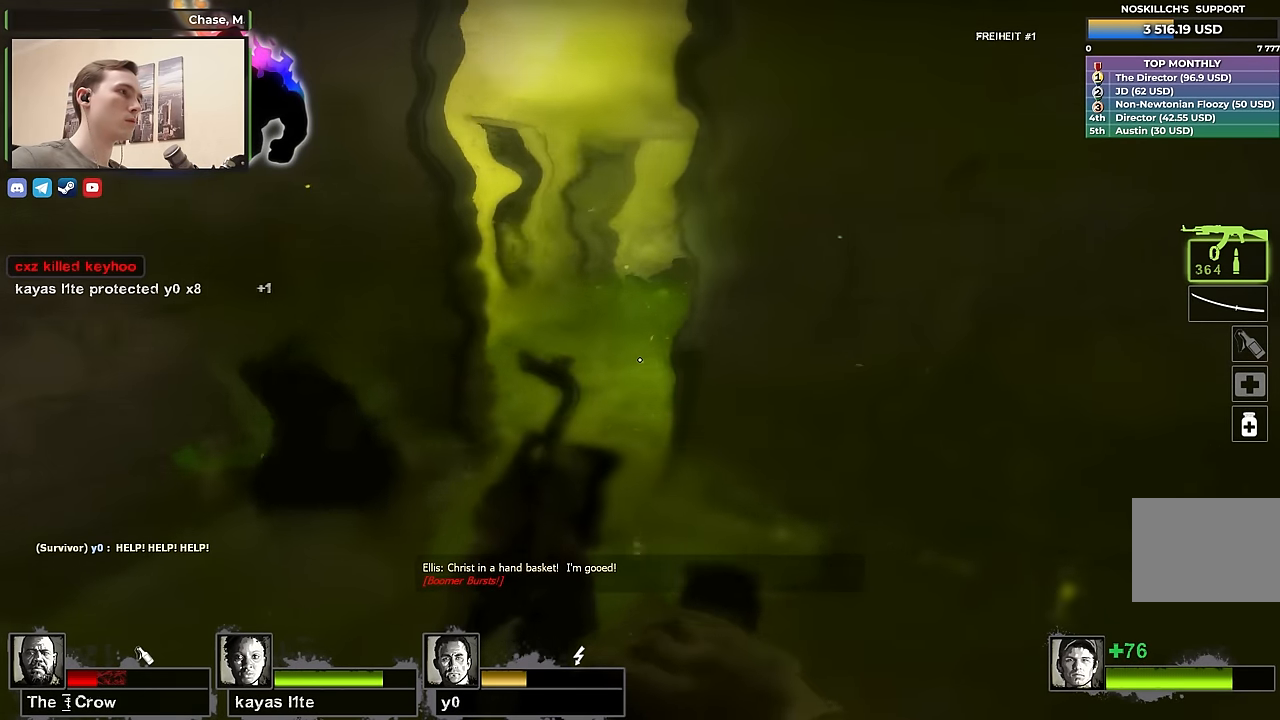
{"keys": [], "events": []}
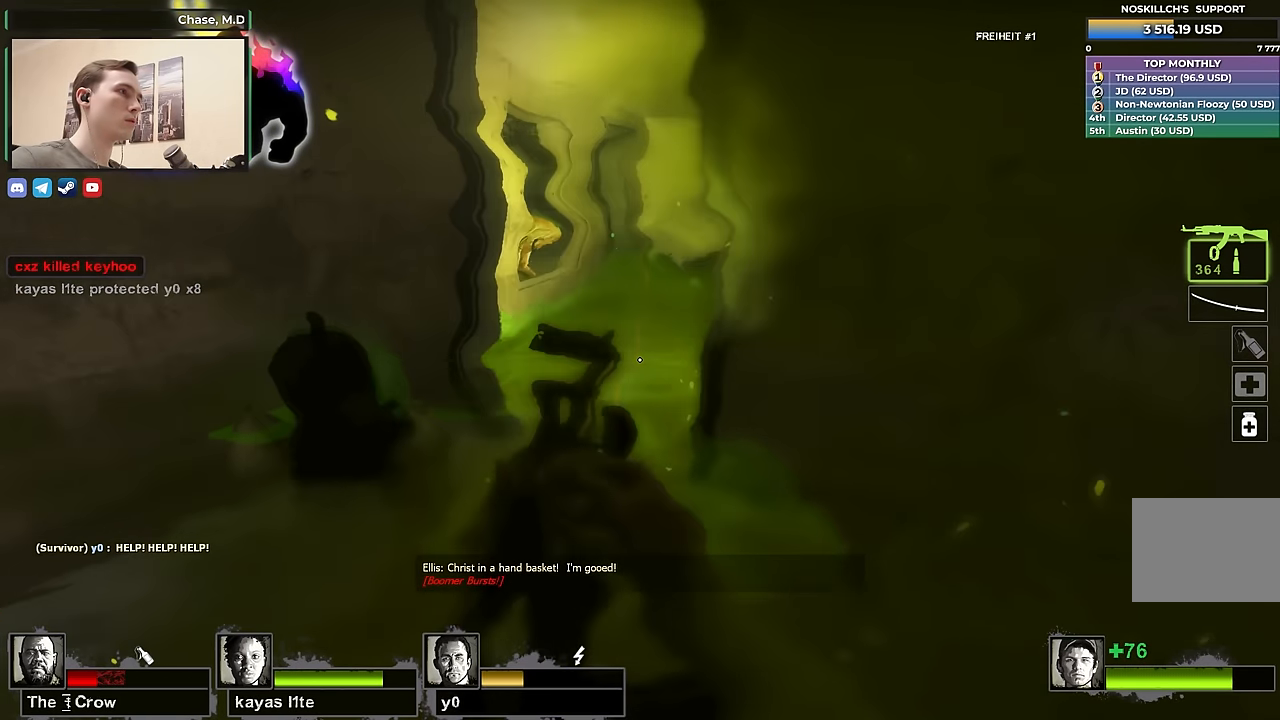
{"keys": [], "events": []}
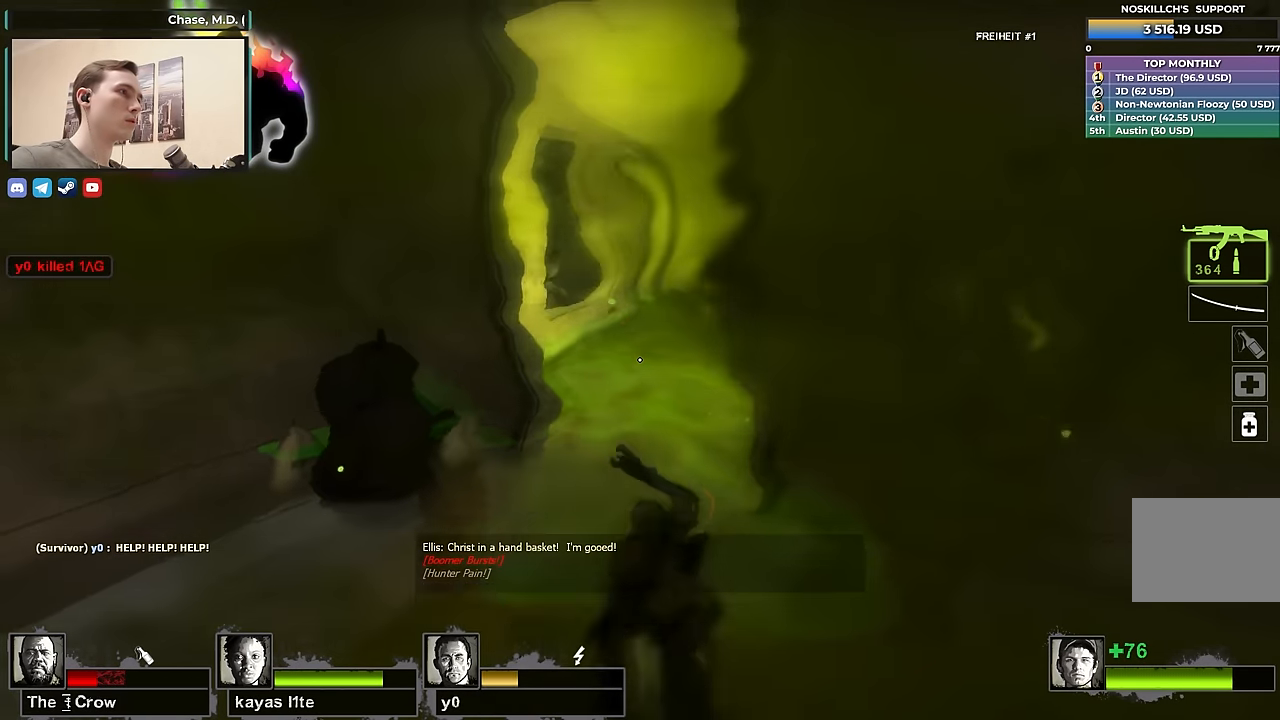
{"keys": [], "events": []}
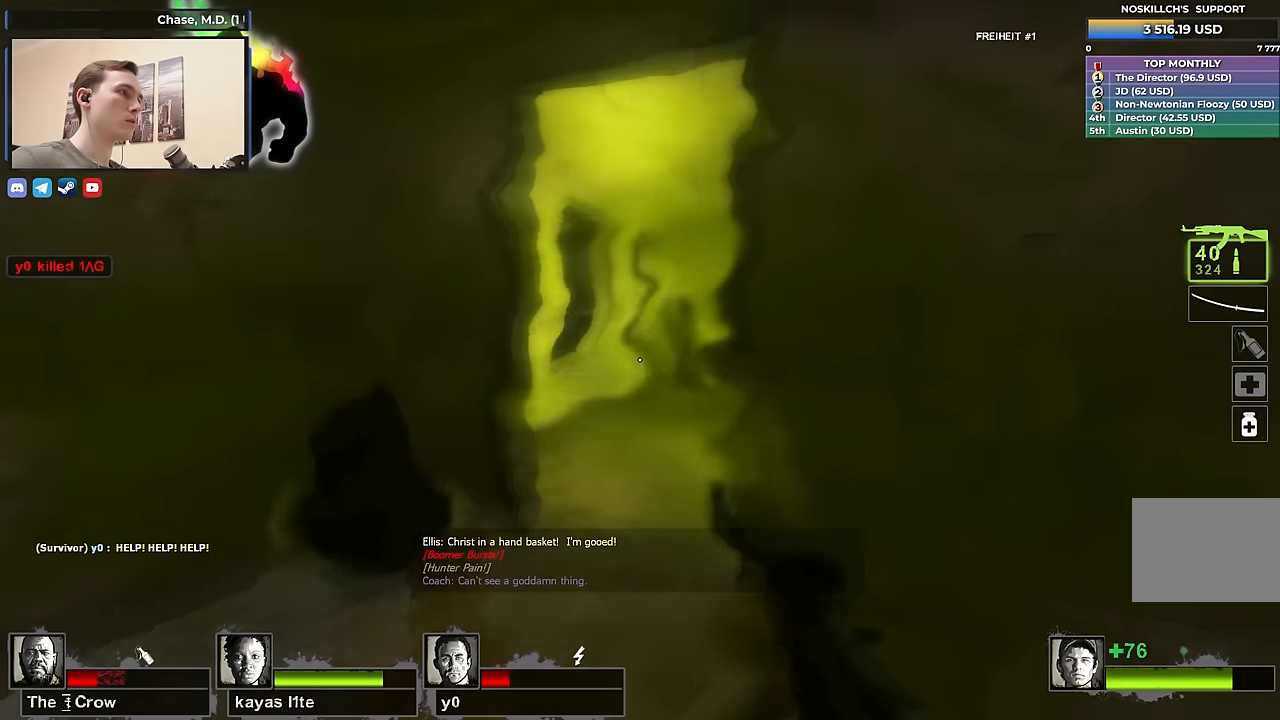
{"keys": [], "events": []}
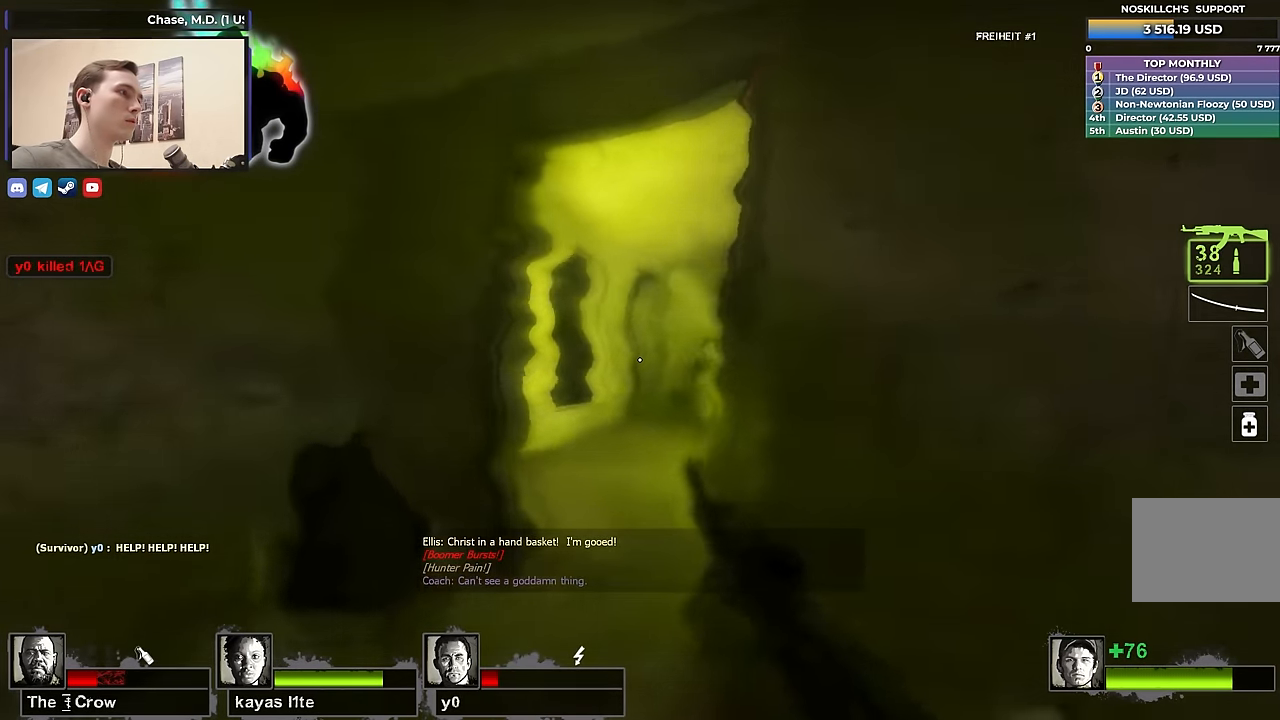
{"keys": [], "events": []}
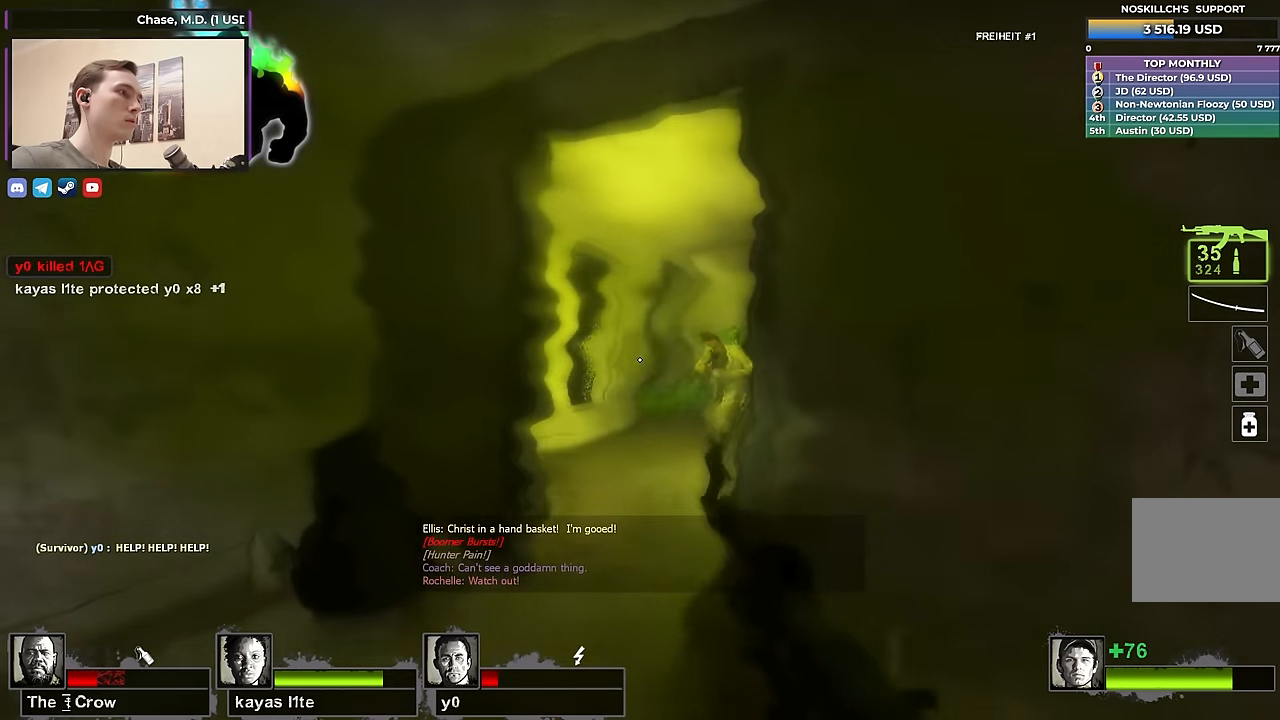
{"keys": ["d", "s"], "events": [[383, "d", "down"], [433, "s", "down"]]}
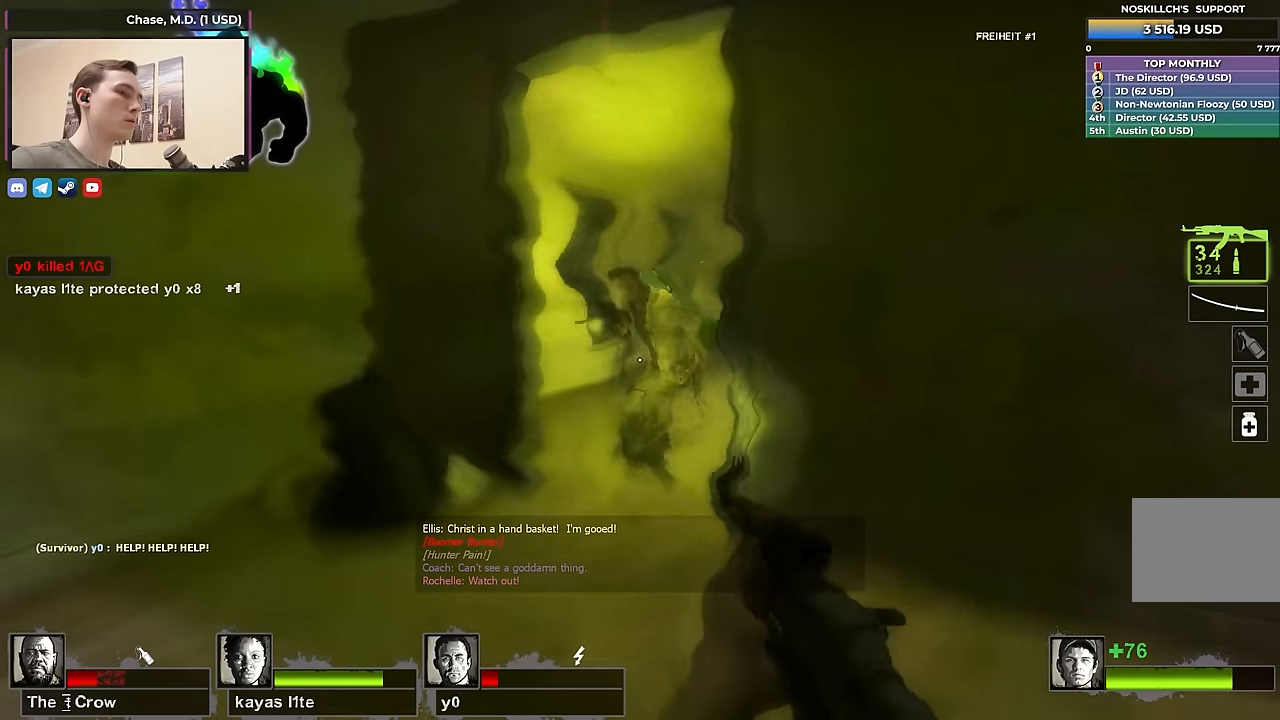
{"keys": ["w"], "events": [[150, "s", "up"], [300, "w", "down"], [483, "d", "up"]]}
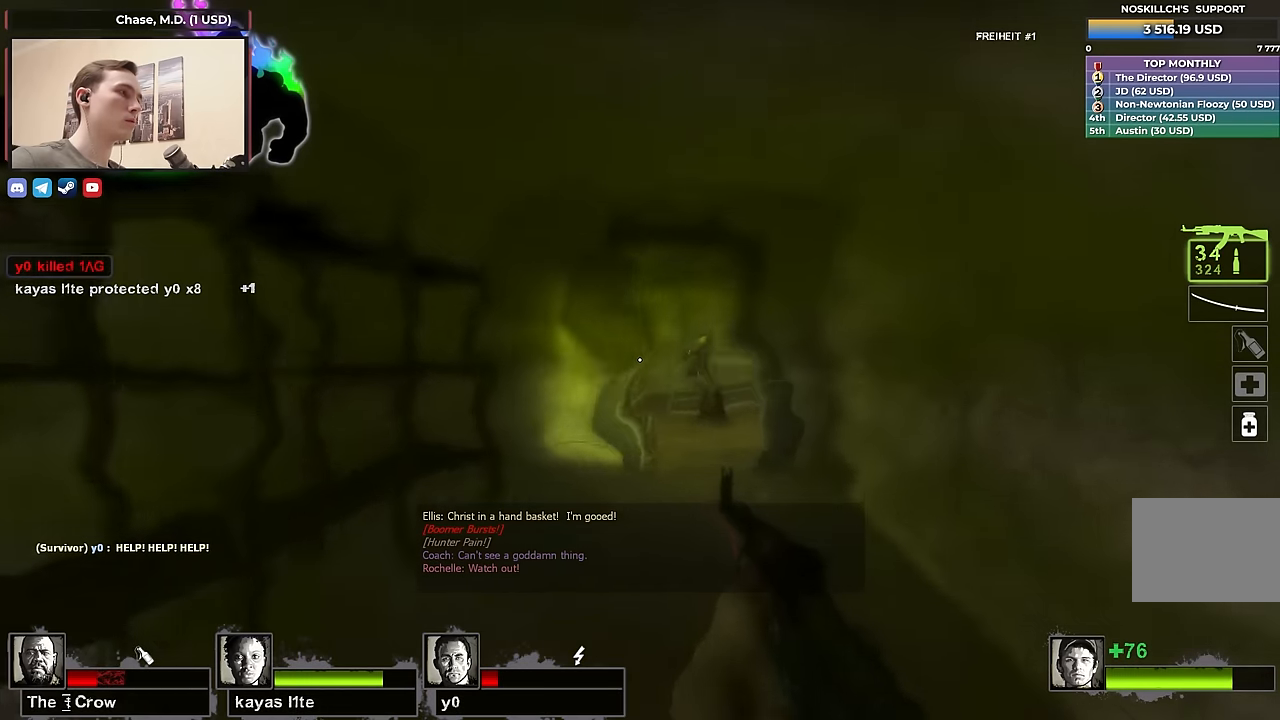
{"keys": ["w"], "events": [[400, "d", "down"], [500, "d", "up"]]}
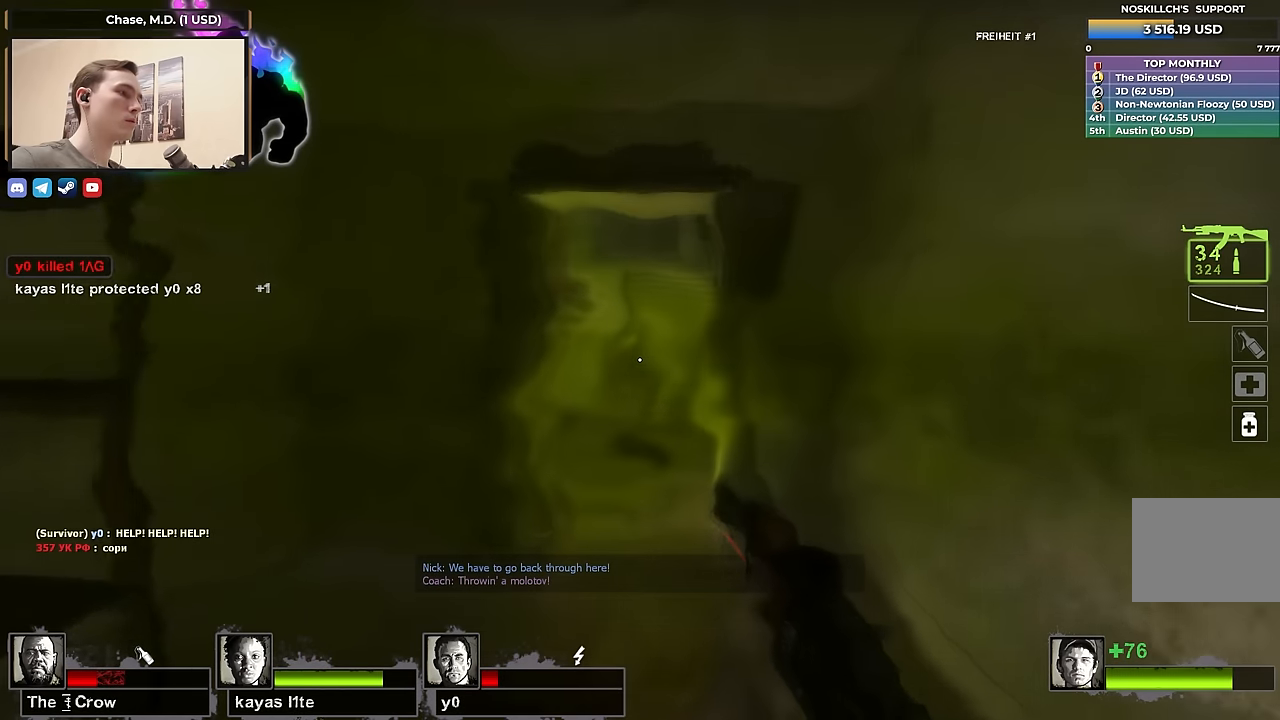
{"keys": ["w"], "events": []}
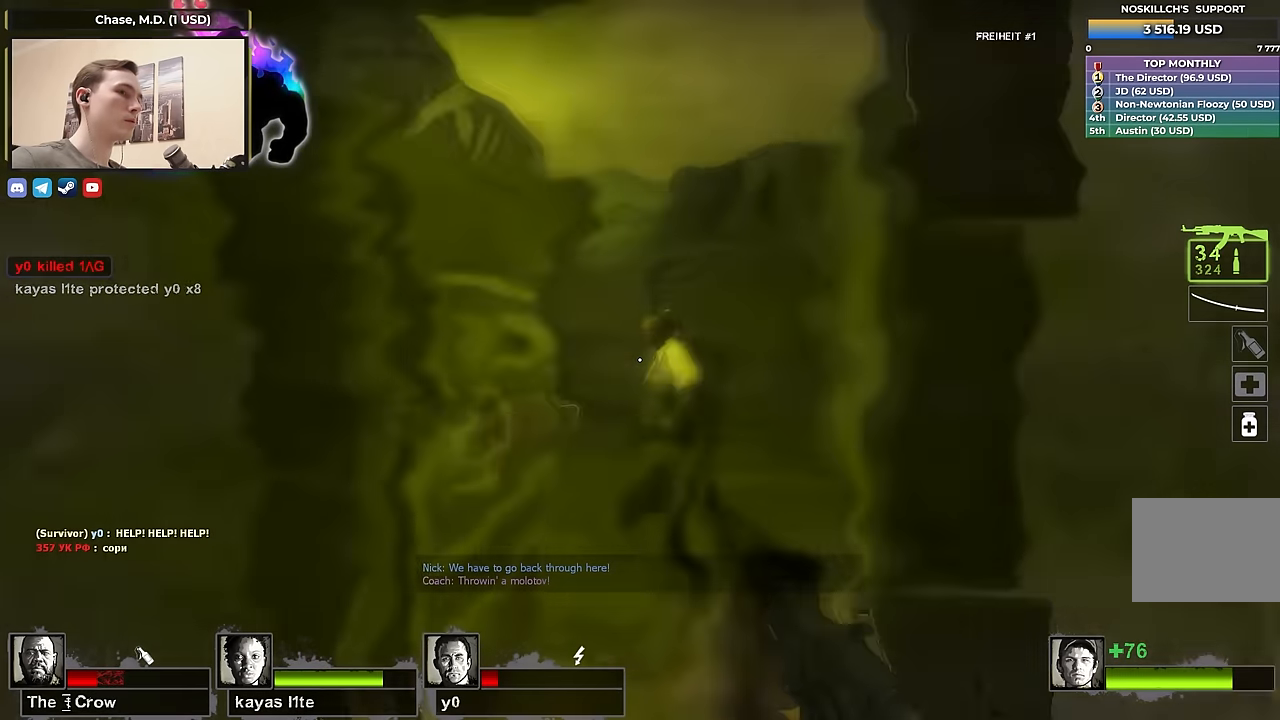
{"keys": ["s"], "events": [[150, "d", "down"], [200, "w", "up"], [300, "s", "down"], [383, "d", "up"]]}
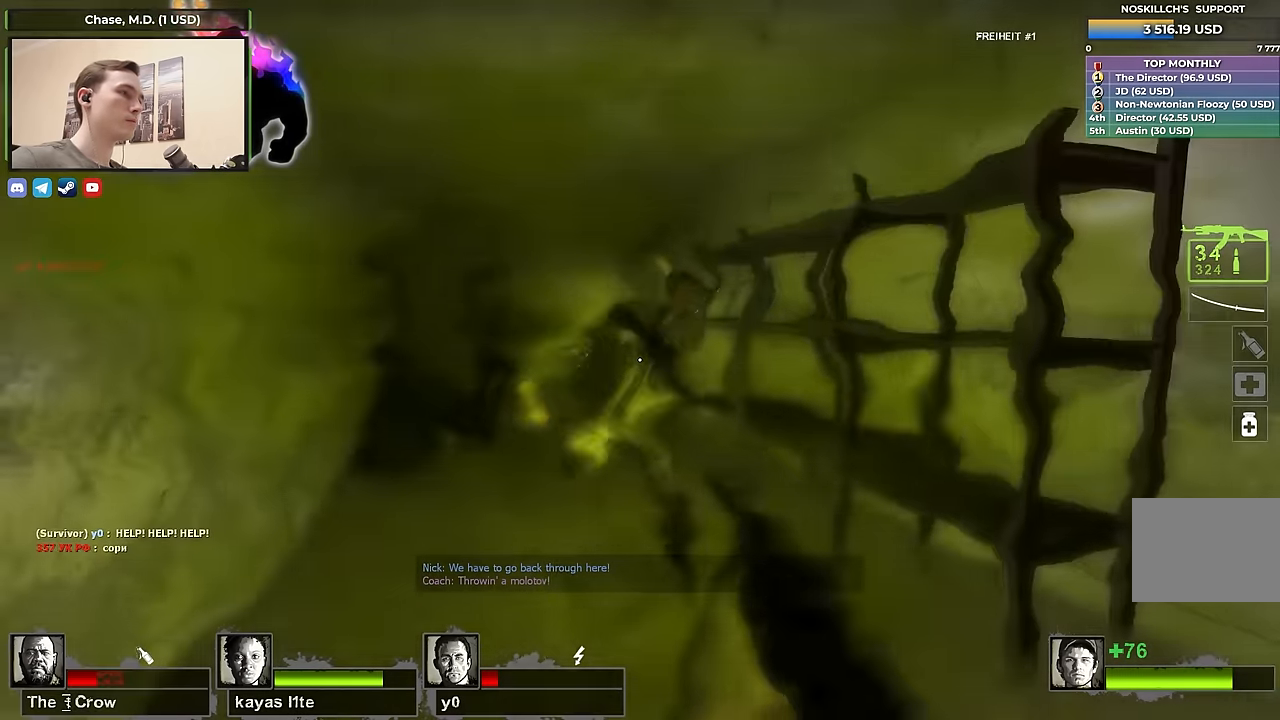
{"keys": ["s"], "events": [[33, "a", "down"], [166, "a", "up"], [216, "d", "down"], [266, "s", "up"], [400, "s", "down"], [500, "d", "up"]]}
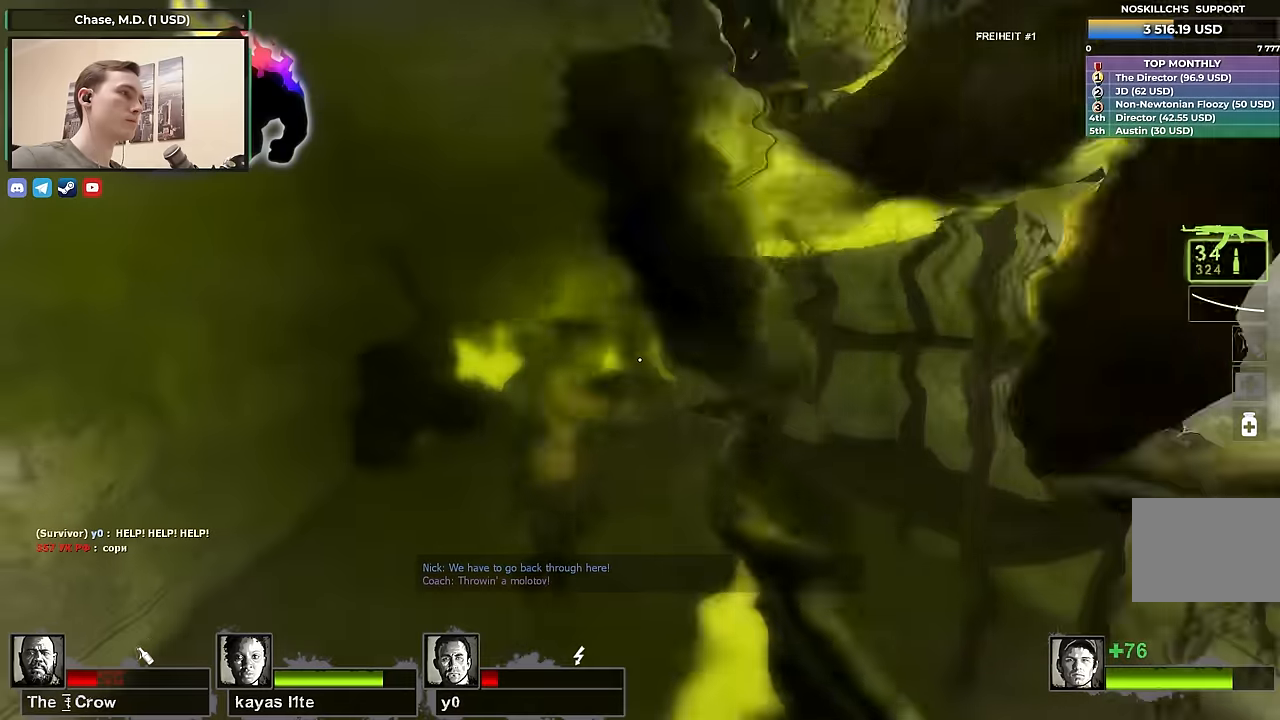
{"keys": ["a", "s"], "events": [[100, "a", "down"]]}
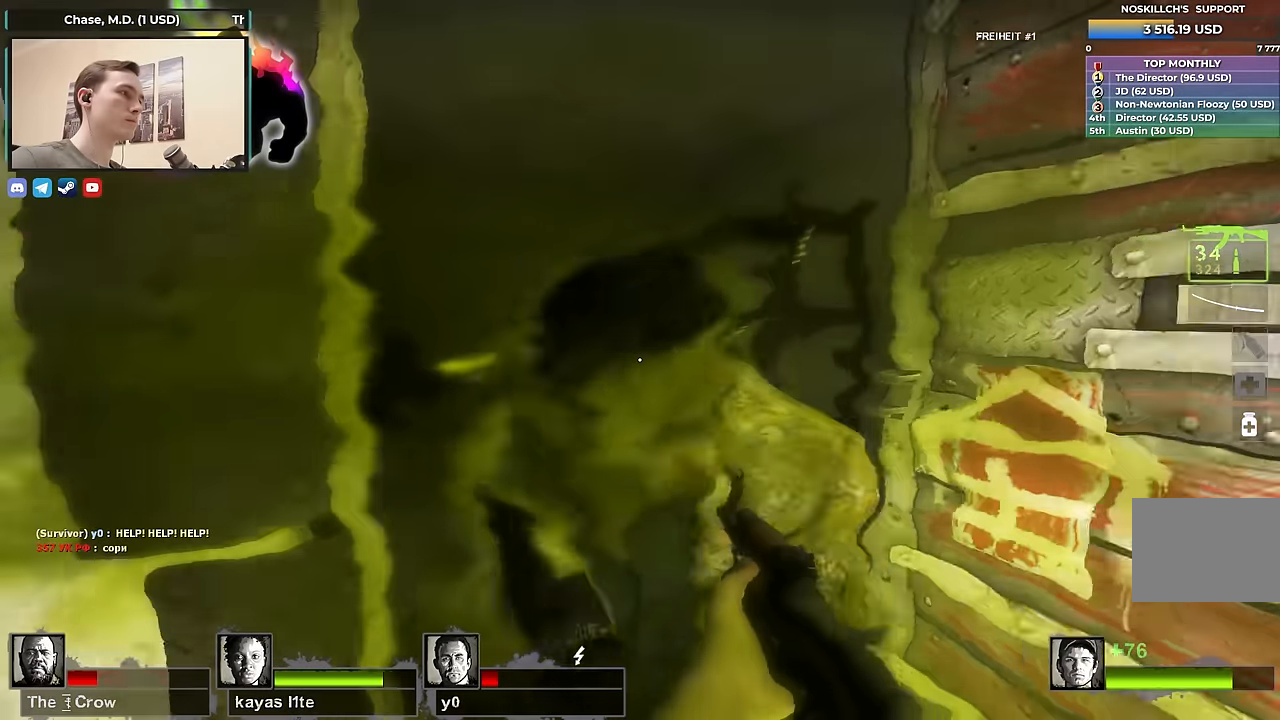
{"keys": ["shift"], "events": [[100, "s", "up"], [150, "shift", "down"], [200, "a", "up"]]}
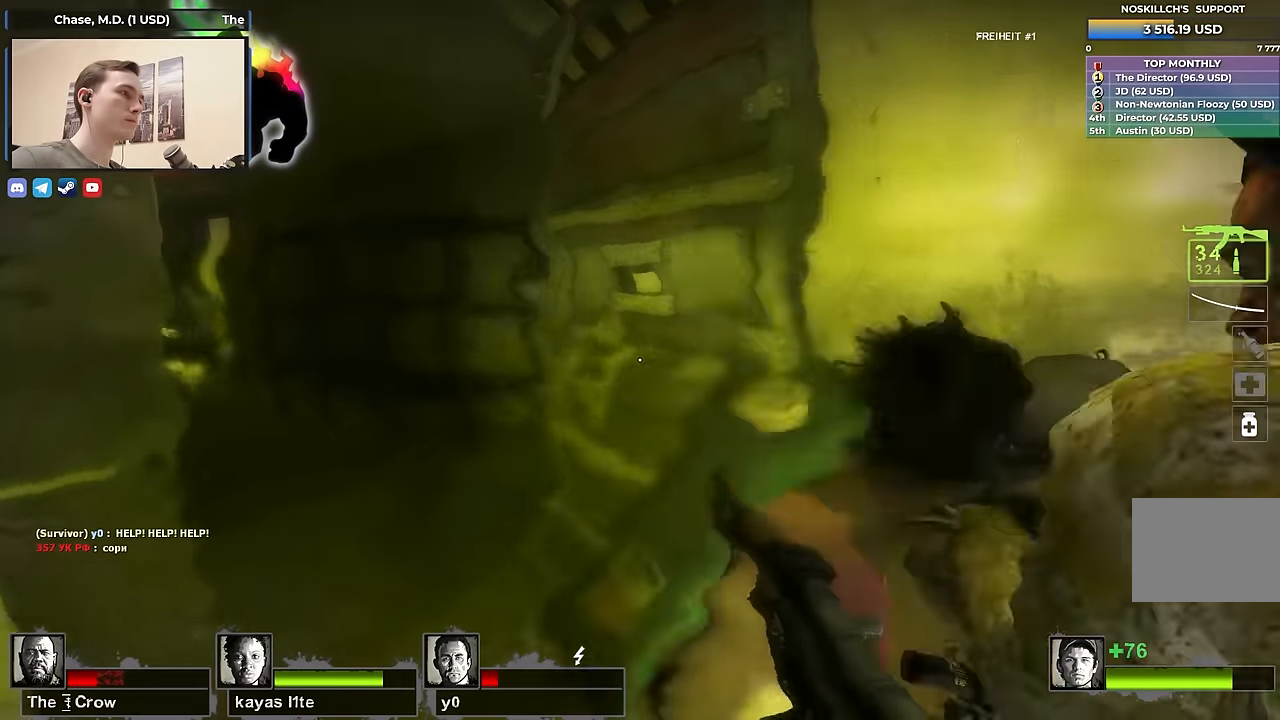
{"keys": [], "events": [[116, "e", "down"], [316, "e", "up"], [366, "shift", "up"]]}
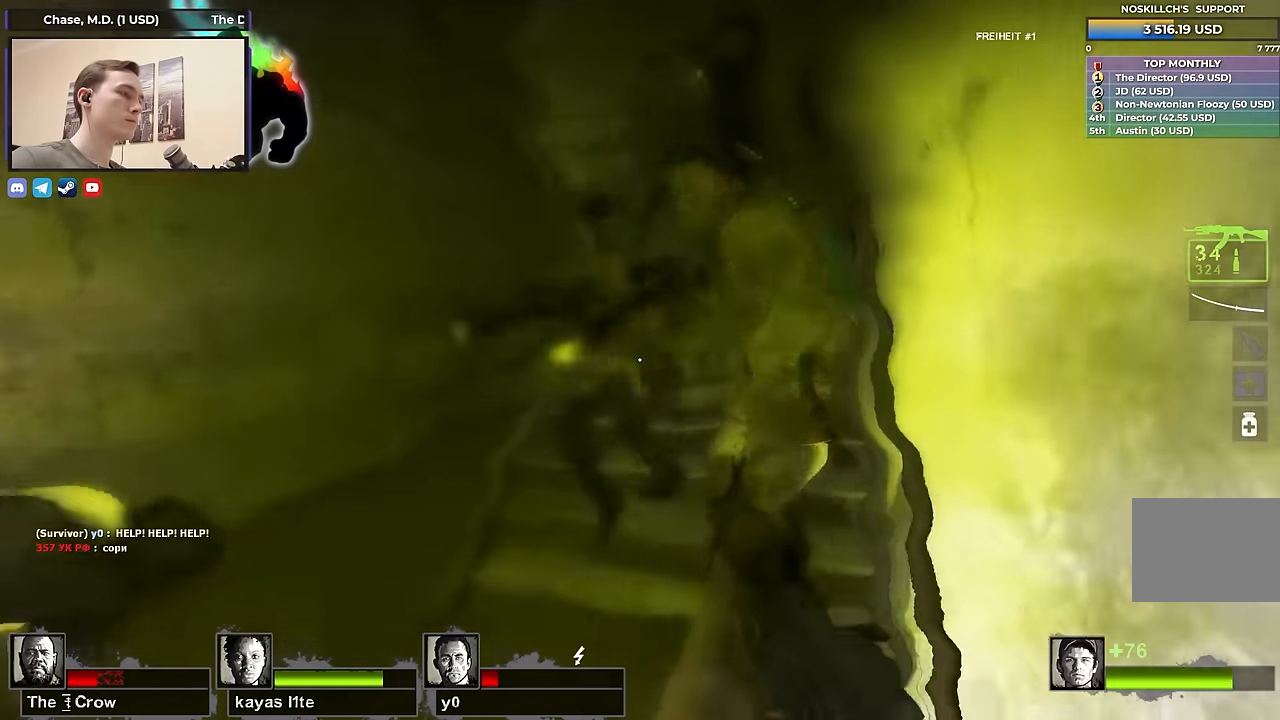
{"keys": [], "events": []}
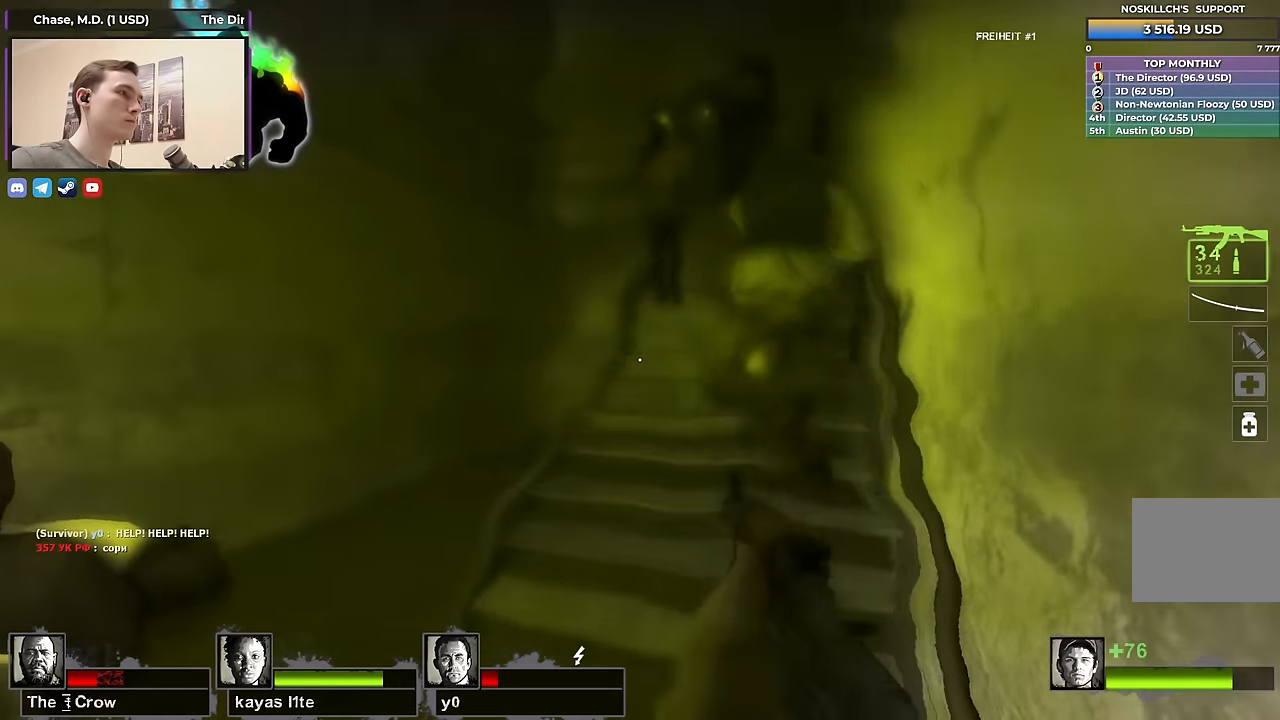
{"keys": ["q"], "events": [[16, "4", "down"], [166, "4", "up"], [200, "q", "down"], [250, "4", "down"], [300, "q", "up"], [383, "4", "up"], [433, "q", "down"]]}
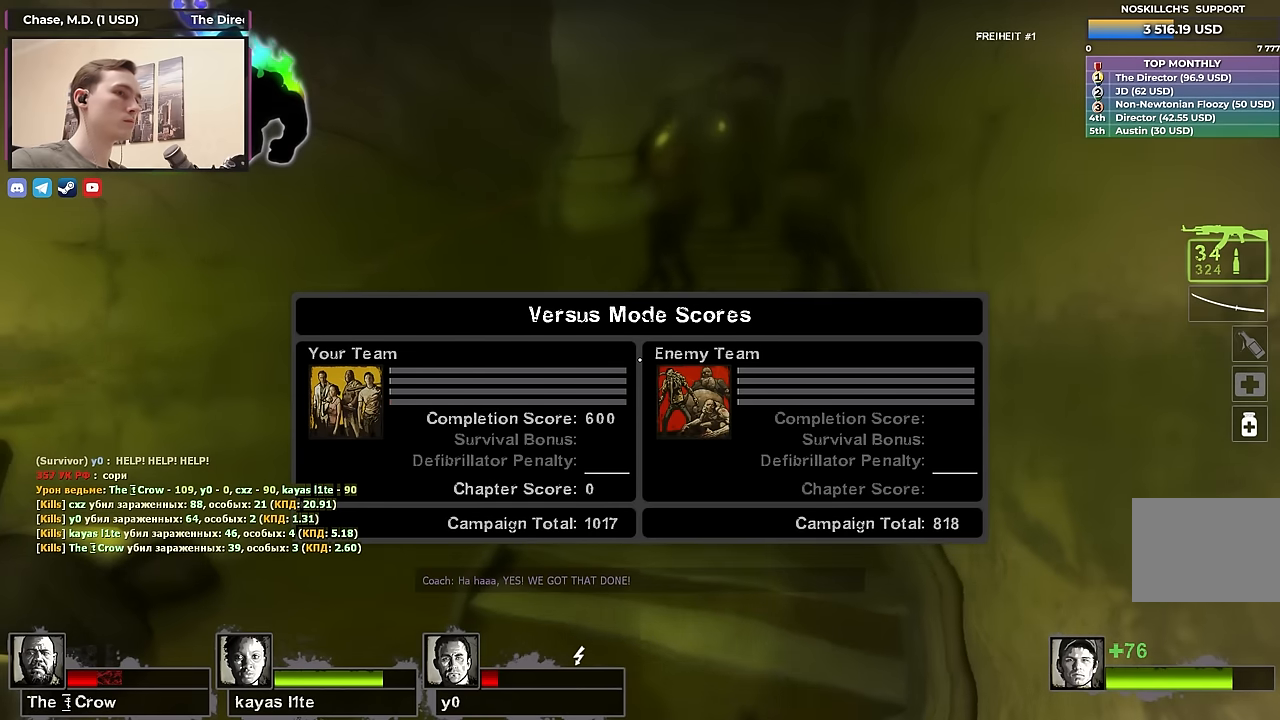
{"keys": [], "events": [[33, "4", "down"], [83, "q", "up"], [133, "q", "down"], [183, "4", "up"], [266, "q", "up"]]}
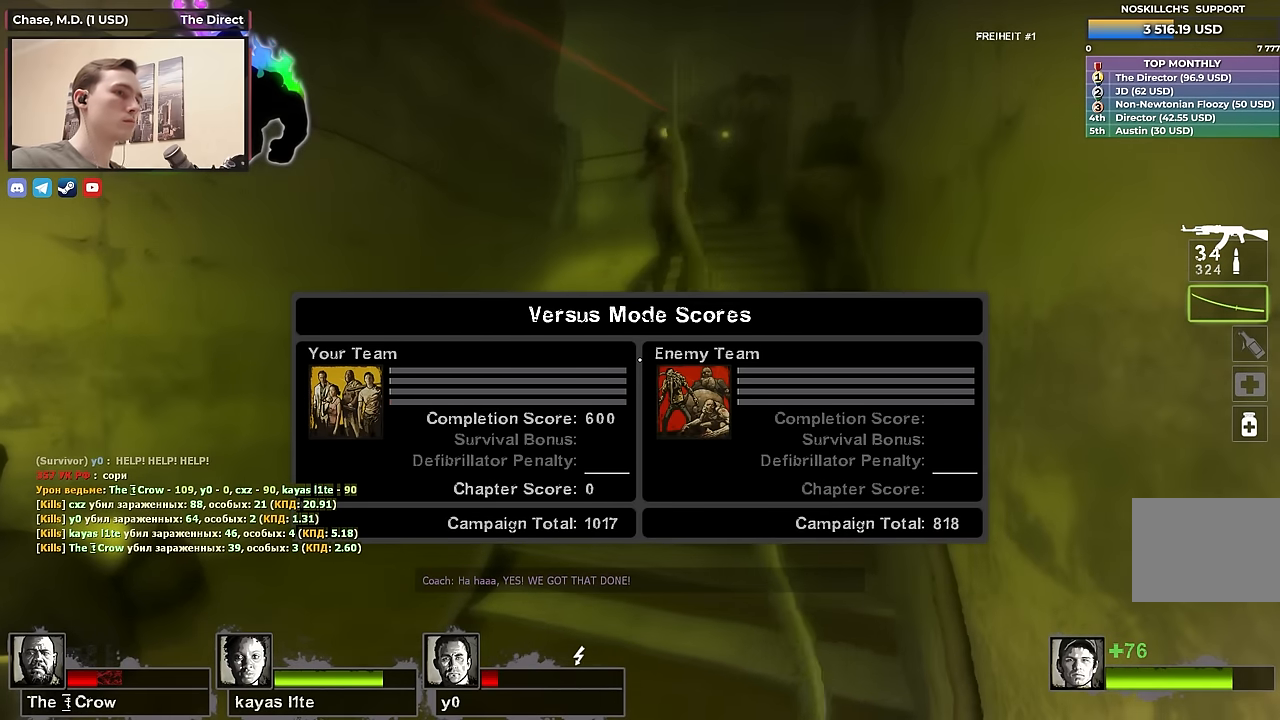
{"keys": [], "events": [[133, "2", "down"], [233, "1", "down"], [283, "2", "up"], [333, "1", "up"]]}
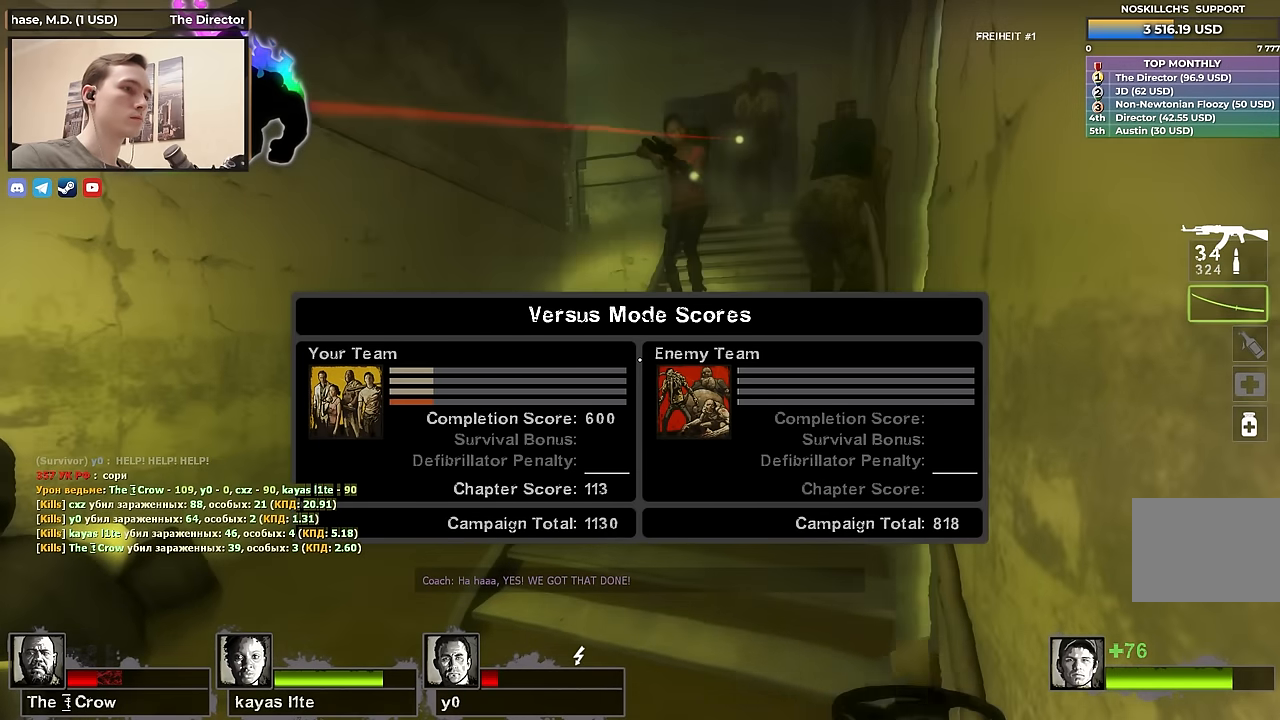
{"keys": [], "events": [[16, "2", "down"], [66, "1", "down"], [116, "2", "up"], [150, "1", "up"]]}